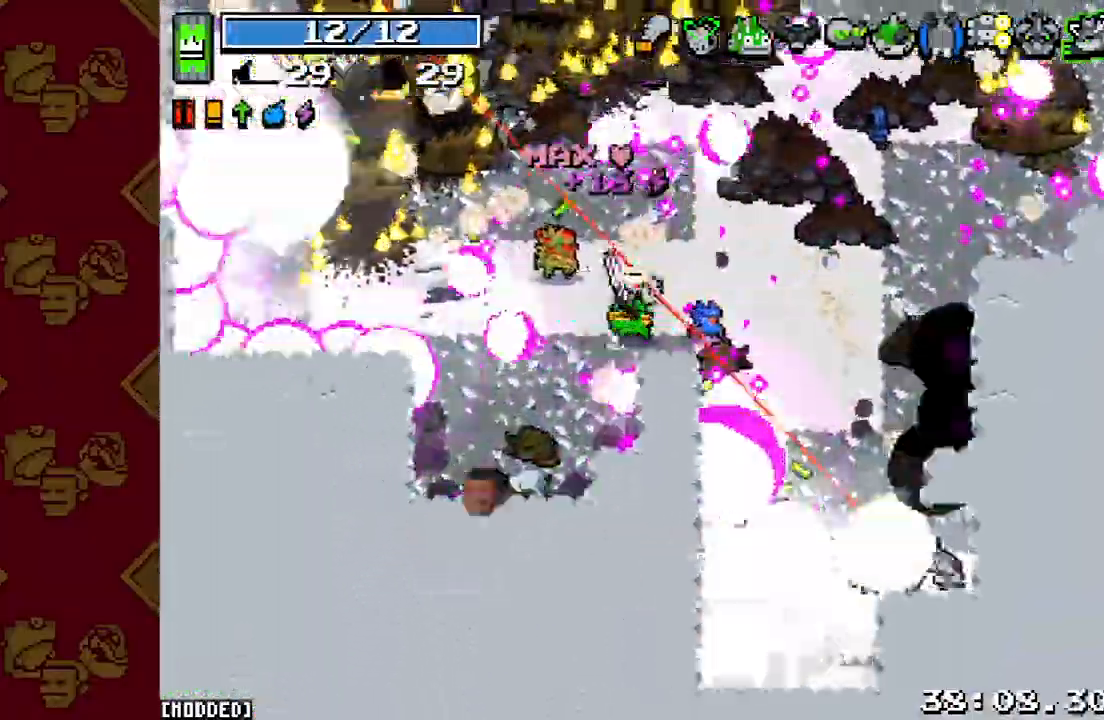
Gameplay with a controller (PlayStation layout); each line is a JSON object with the inputs held at the frame after it. "events" lists button and stick changes between this image and that frame as [ms after this image, input, new state], when the widget could be followed in between. Not read: L3 R3.
{"buttons": ["R2"], "left_stick": "up-left", "right_stick": "up", "events": [[67, "R2", "down"], [67, "right_stick", "up-left"], [233, "R2", "up"], [233, "right_stick", "up"], [433, "R2", "down"], [467, "left_stick", "up-left"]]}
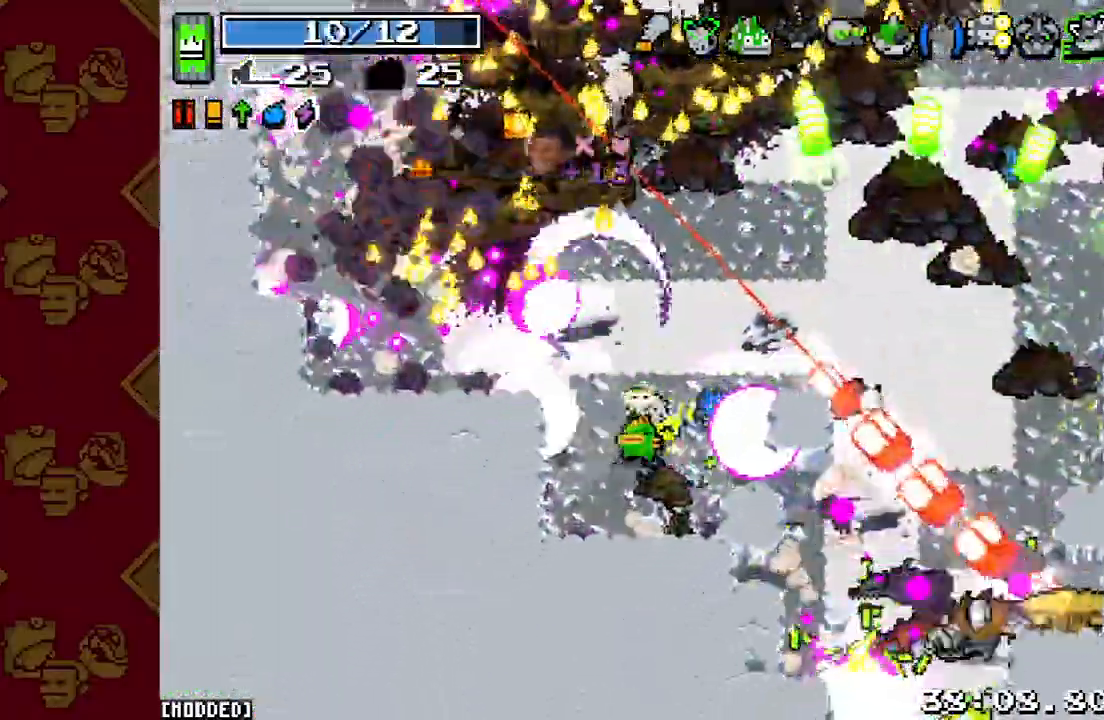
{"buttons": [], "left_stick": "up-left", "right_stick": "up", "events": [[100, "R2", "up"], [300, "left_stick", "left"], [333, "R2", "down"], [467, "R2", "up"], [500, "left_stick", "up-left"]]}
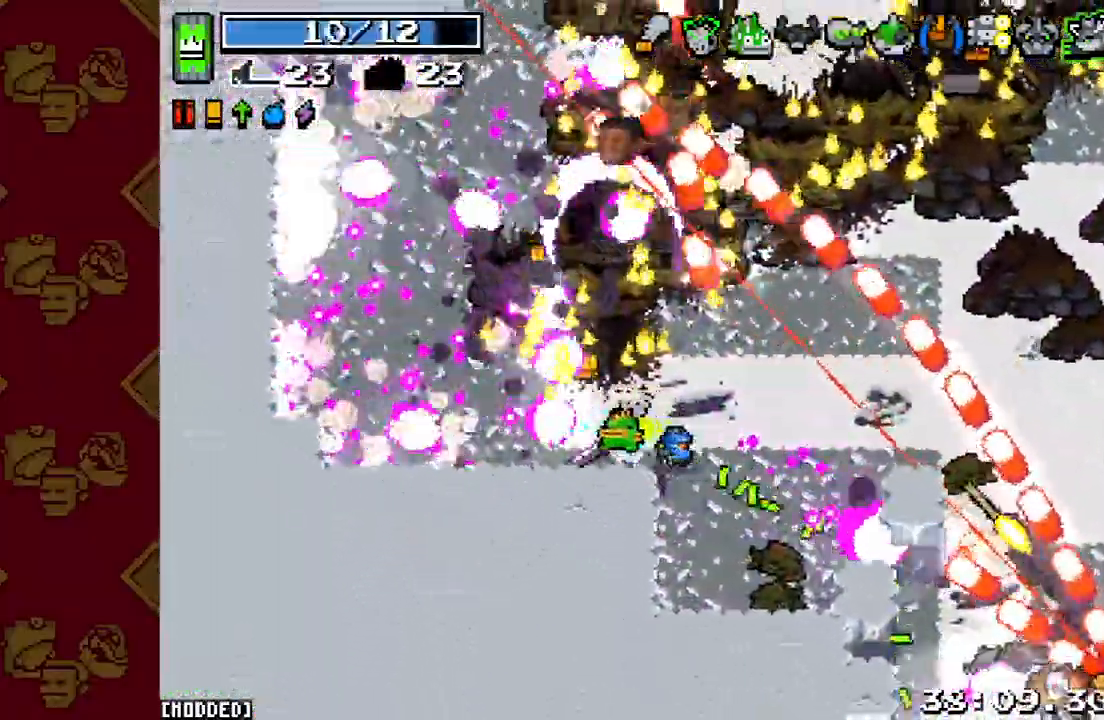
{"buttons": [], "left_stick": "down-right", "right_stick": "right", "events": [[33, "L1", "down"], [100, "right_stick", "right"], [133, "L1", "up"], [133, "left_stick", "left"], [267, "R2", "down"], [333, "left_stick", "down-left"], [433, "R2", "up"], [467, "left_stick", "down-right"]]}
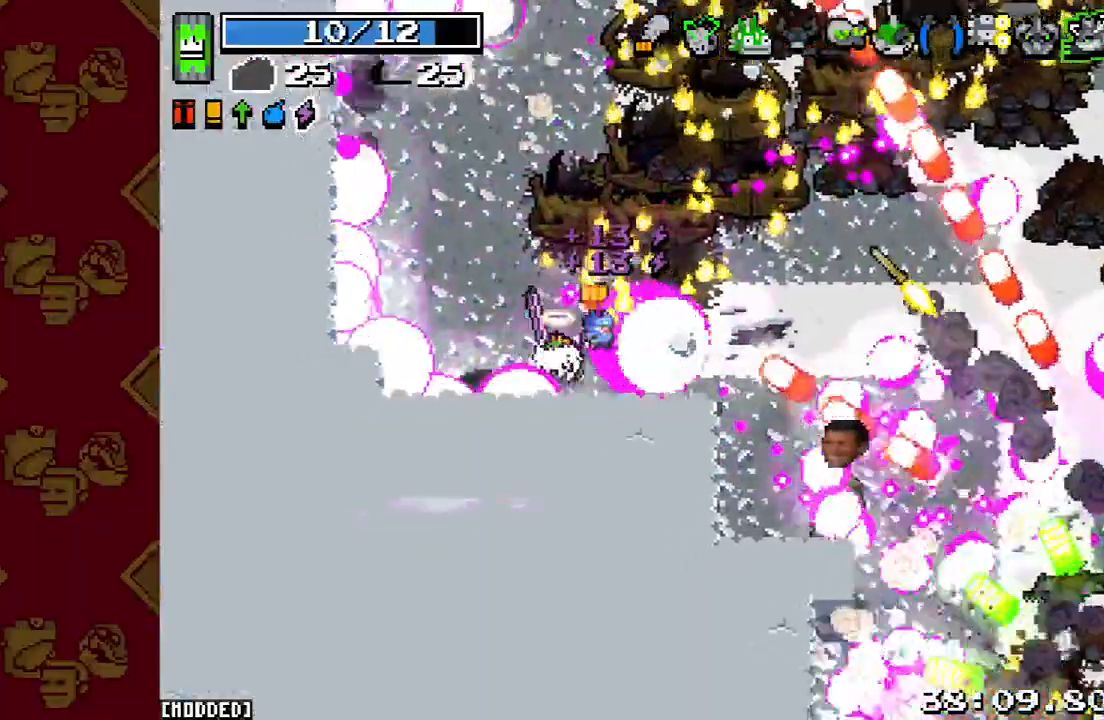
{"buttons": [], "left_stick": "down-right", "right_stick": "right", "events": [[33, "R2", "down"], [100, "left_stick", "right"], [167, "R2", "up"], [267, "L1", "down"], [367, "L1", "up"], [433, "left_stick", "down-right"]]}
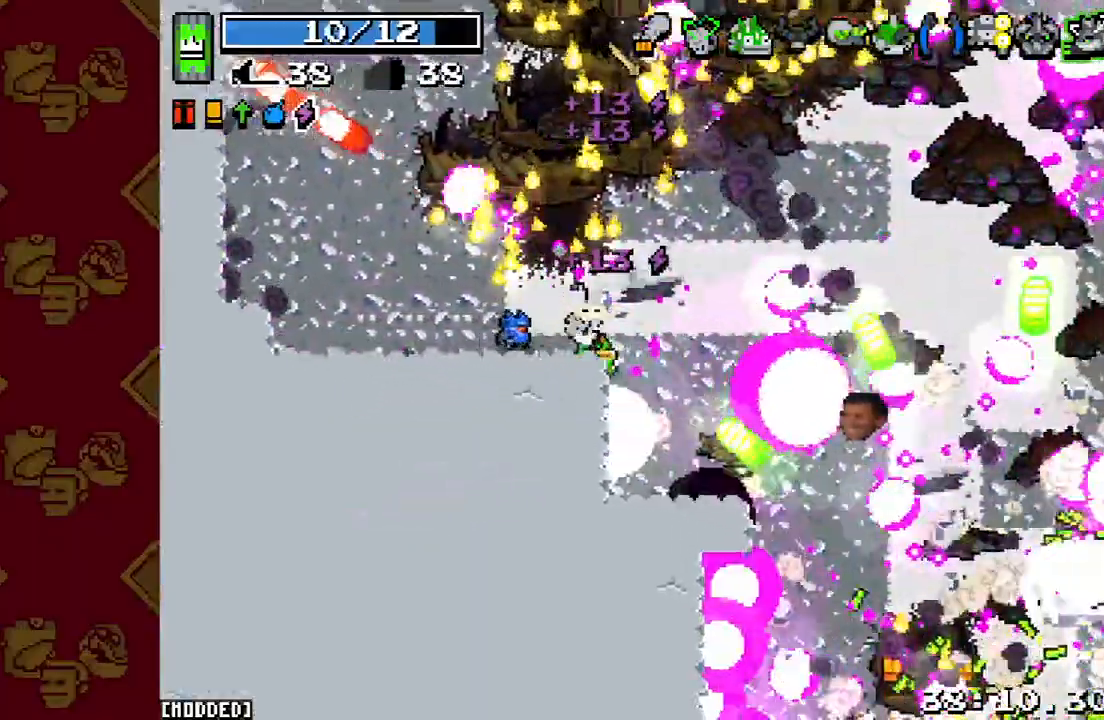
{"buttons": [], "left_stick": "down-right", "right_stick": "right", "events": [[100, "R2", "down"], [267, "R2", "up"]]}
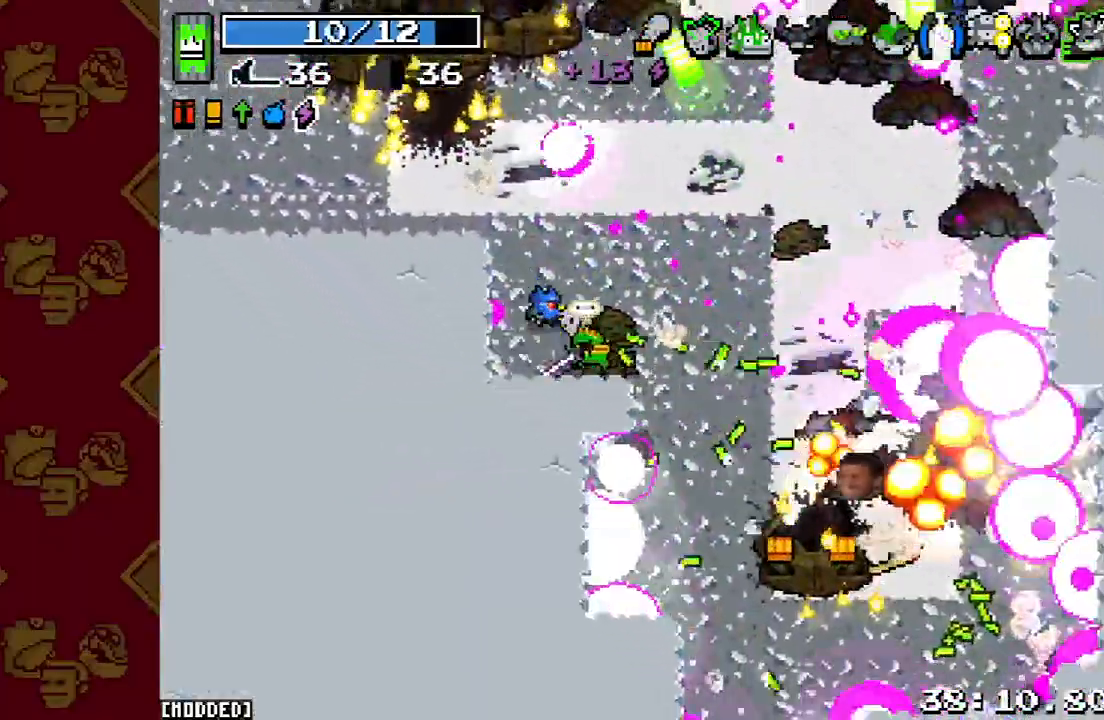
{"buttons": [], "left_stick": "down-right", "right_stick": "right", "events": [[67, "left_stick", "right"], [267, "left_stick", "down-right"]]}
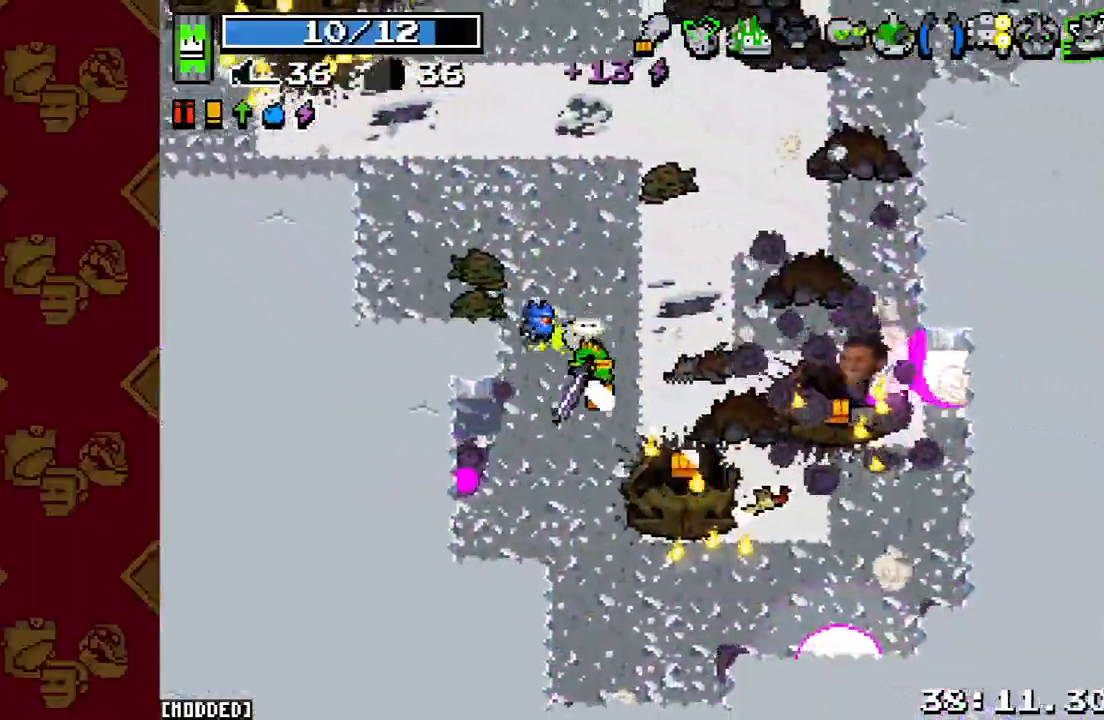
{"buttons": [], "left_stick": "up-right", "right_stick": "up-right", "events": [[67, "left_stick", "right"], [167, "left_stick", "up-right"], [167, "right_stick", "up-right"]]}
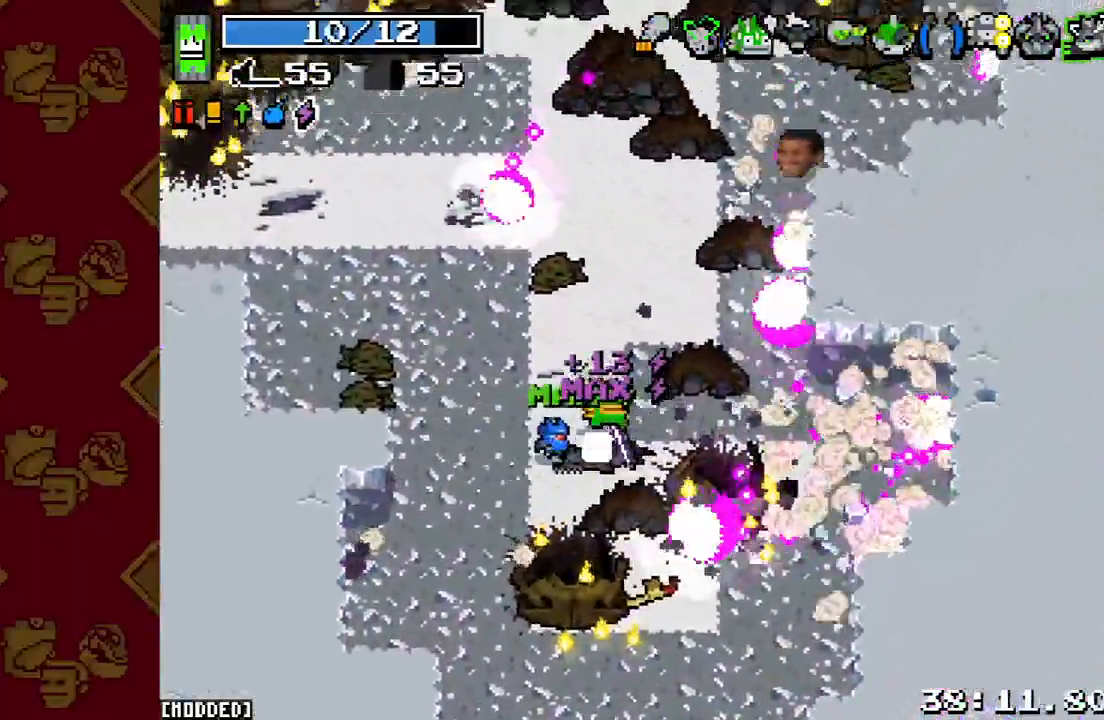
{"buttons": [], "left_stick": "down", "right_stick": "up", "events": [[200, "left_stick", "up"], [267, "right_stick", "up"], [400, "left_stick", "down-left"], [500, "left_stick", "down"]]}